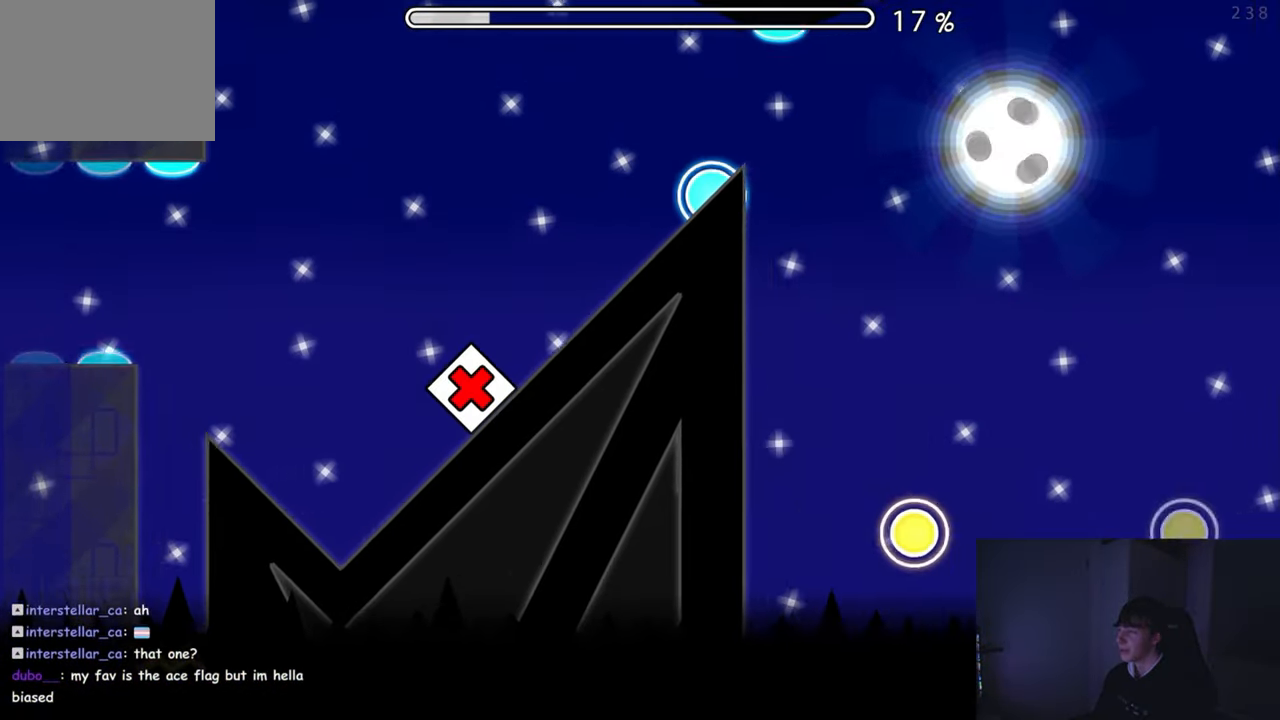
Gameplay with a controller (Xbox layout); each line is a JSON object with the inputs held at the frame after it. "events" lists button and stick changes between this image and that frame as [ms after this image, input, new state], when the widget could be followed in between. Not read: L2 R2 right_stick.
{"buttons": ["A"], "left_stick": "center", "events": [[434, "A", "down"]]}
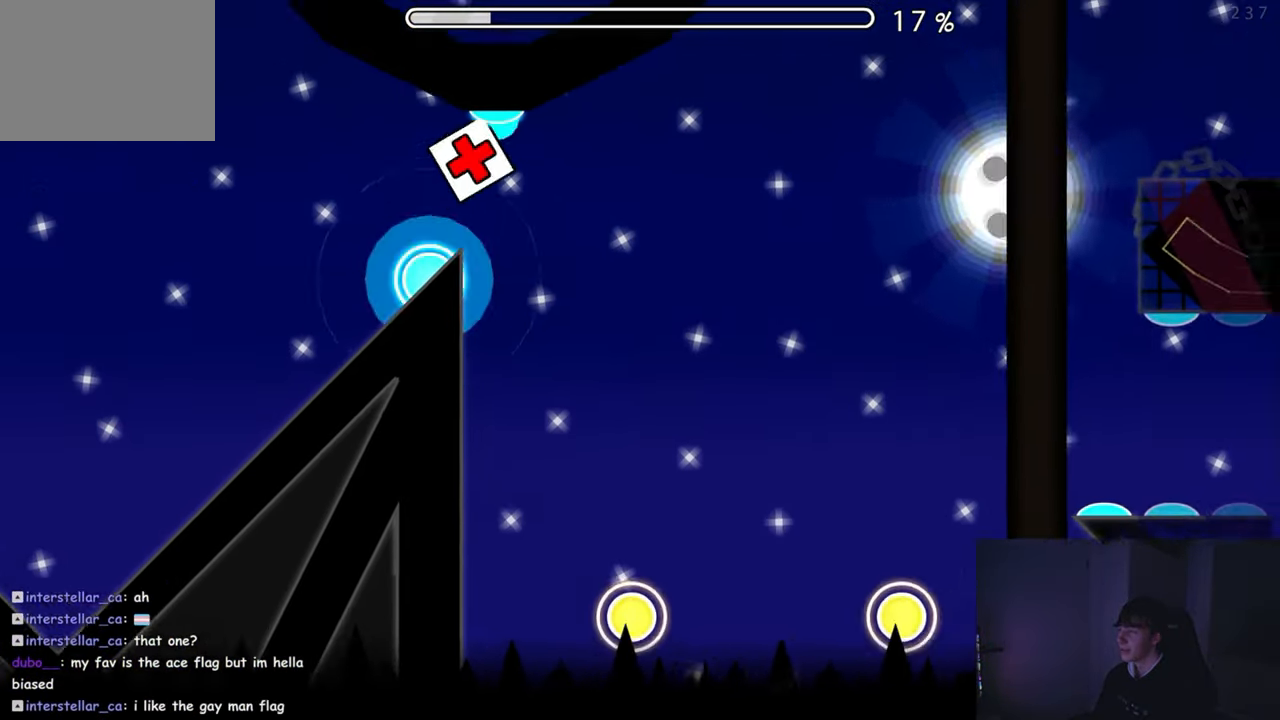
{"buttons": [], "left_stick": "center", "events": [[34, "A", "up"], [200, "A", "down"], [400, "A", "up"]]}
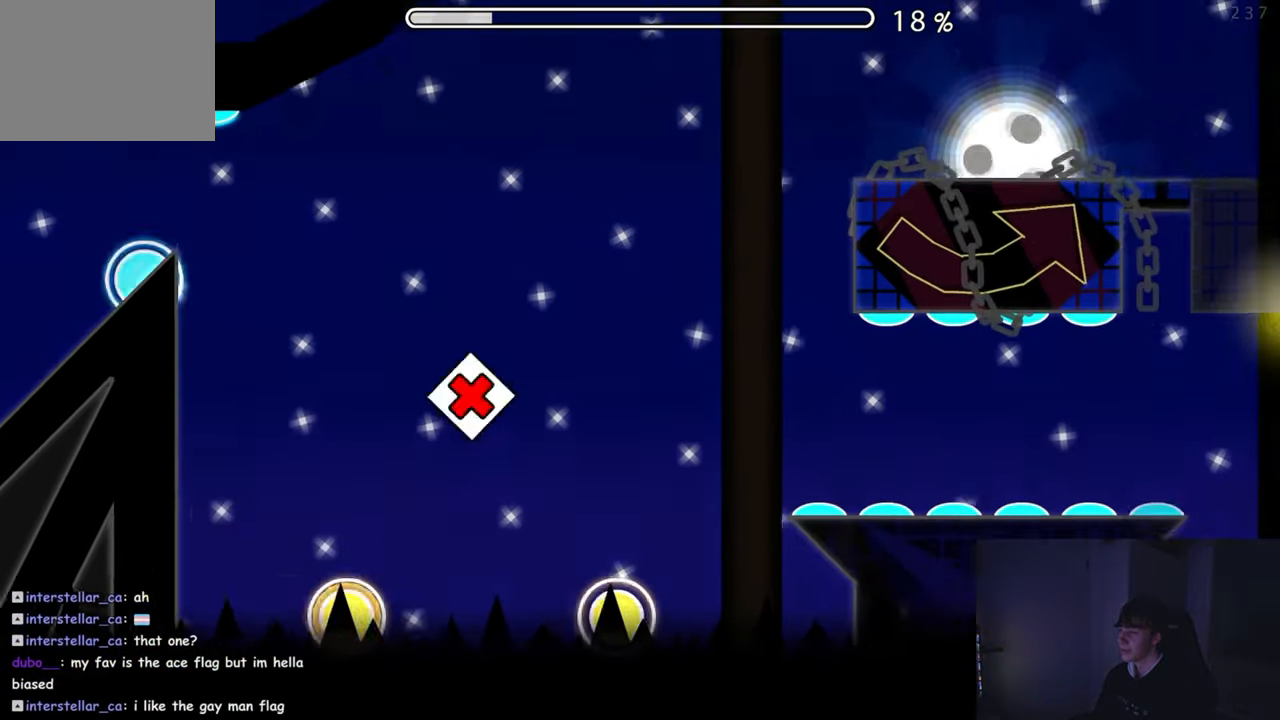
{"buttons": [], "left_stick": "center", "events": [[100, "A", "down"], [350, "A", "up"]]}
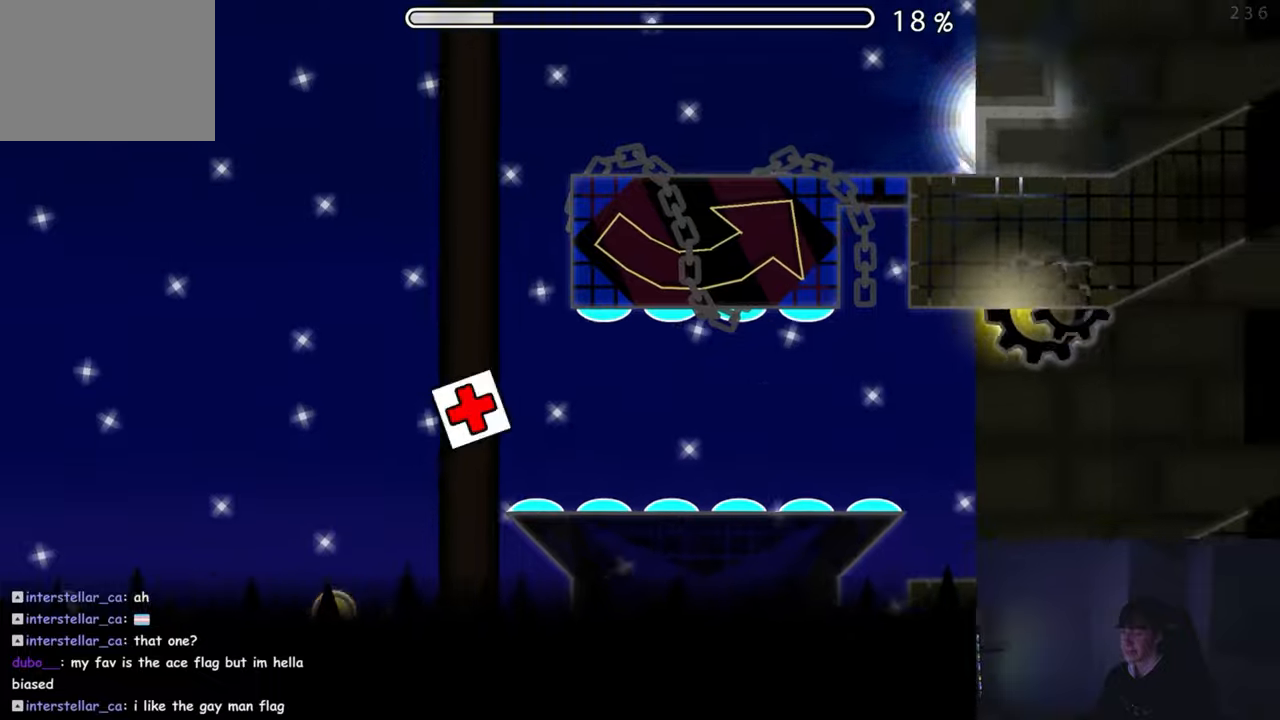
{"buttons": [], "left_stick": "center", "events": []}
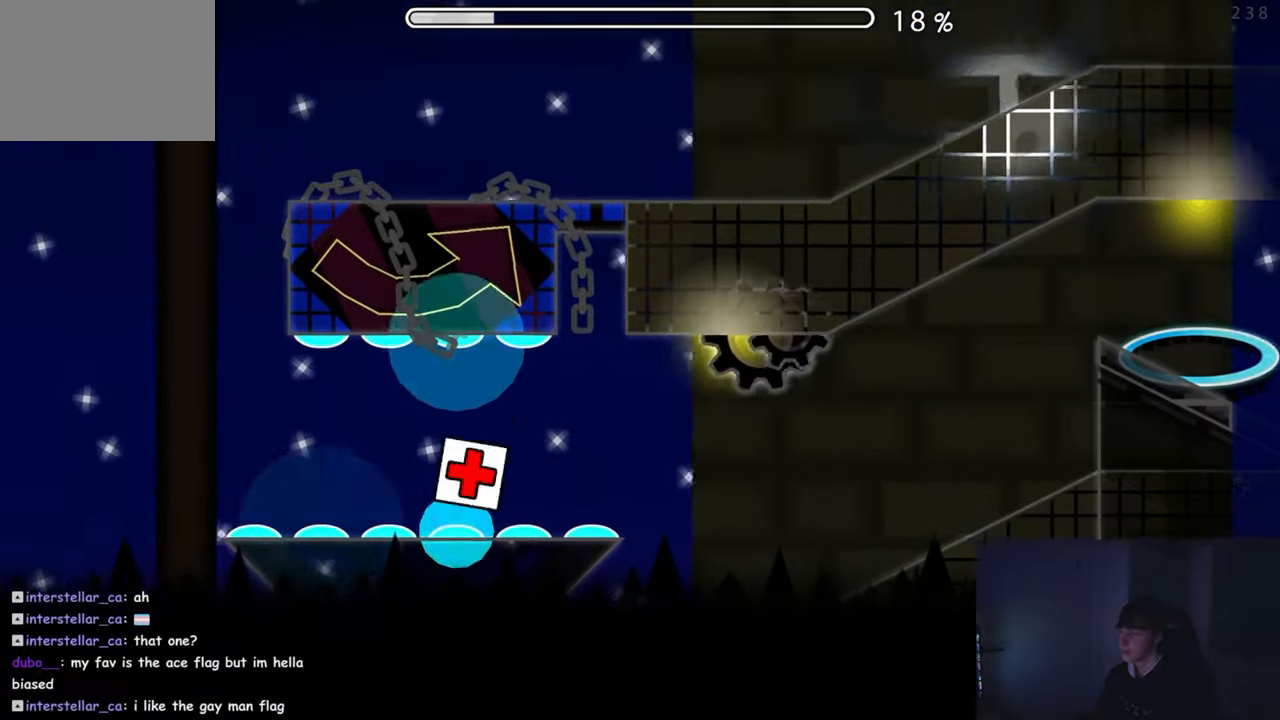
{"buttons": [], "left_stick": "center", "events": [[350, "A", "down"], [466, "A", "up"]]}
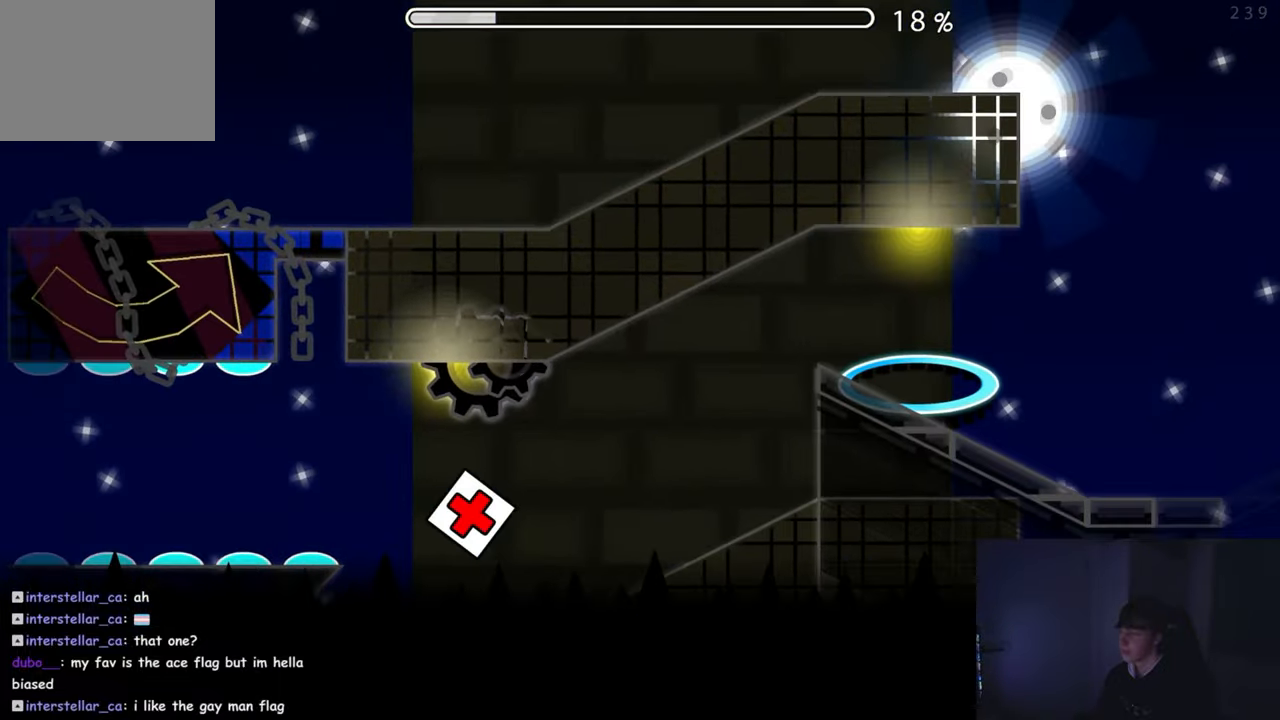
{"buttons": [], "left_stick": "center", "events": []}
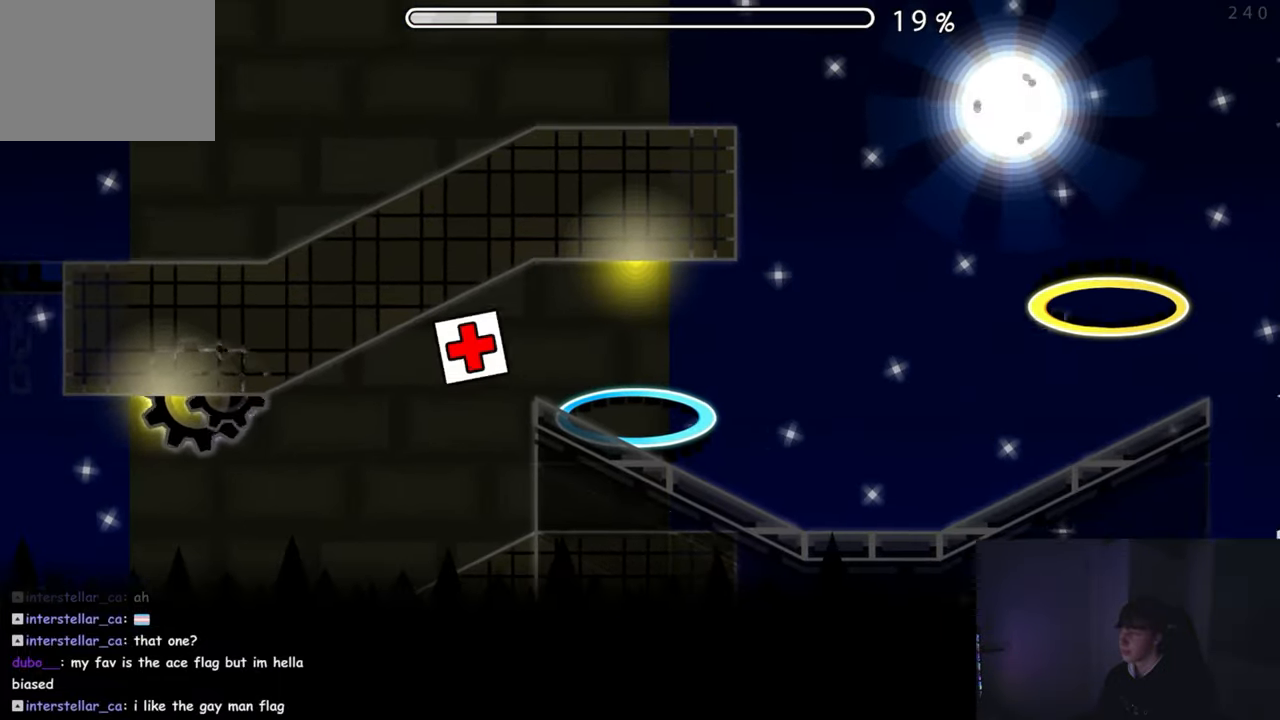
{"buttons": [], "left_stick": "center", "events": [[250, "A", "down"], [350, "A", "up"]]}
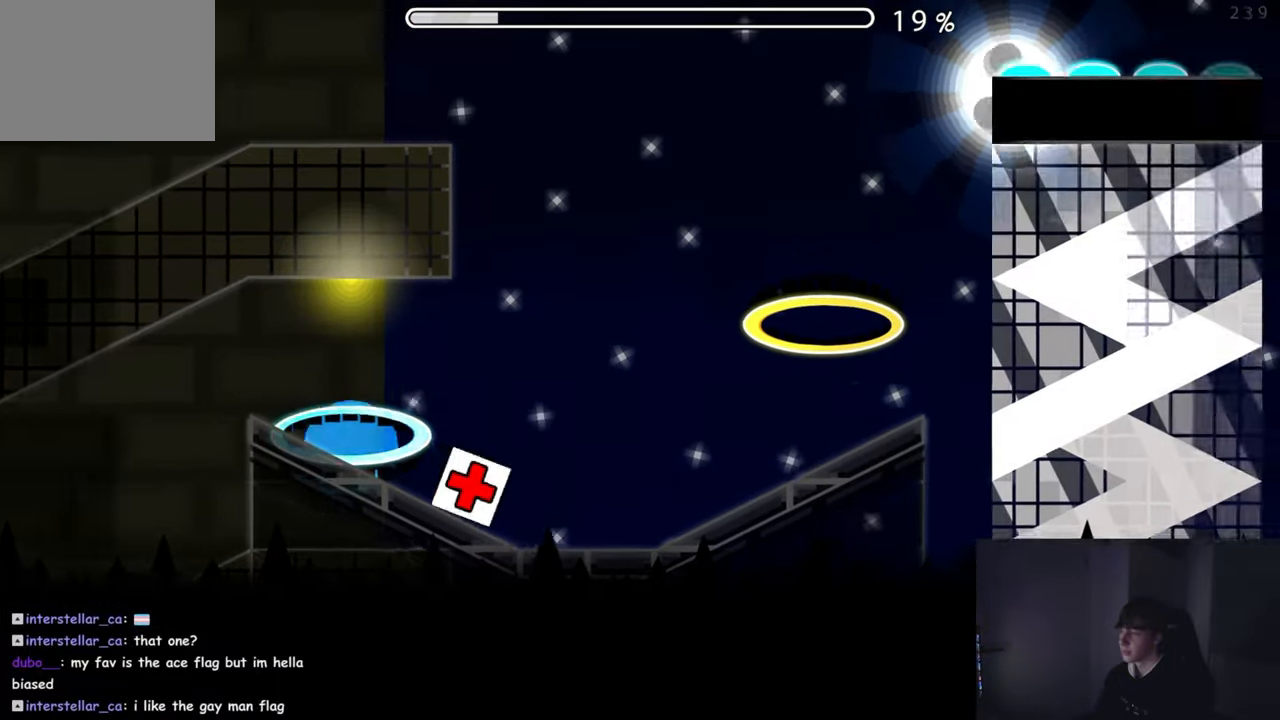
{"buttons": ["A"], "left_stick": "center", "events": [[66, "A", "down"], [183, "A", "up"], [483, "A", "down"]]}
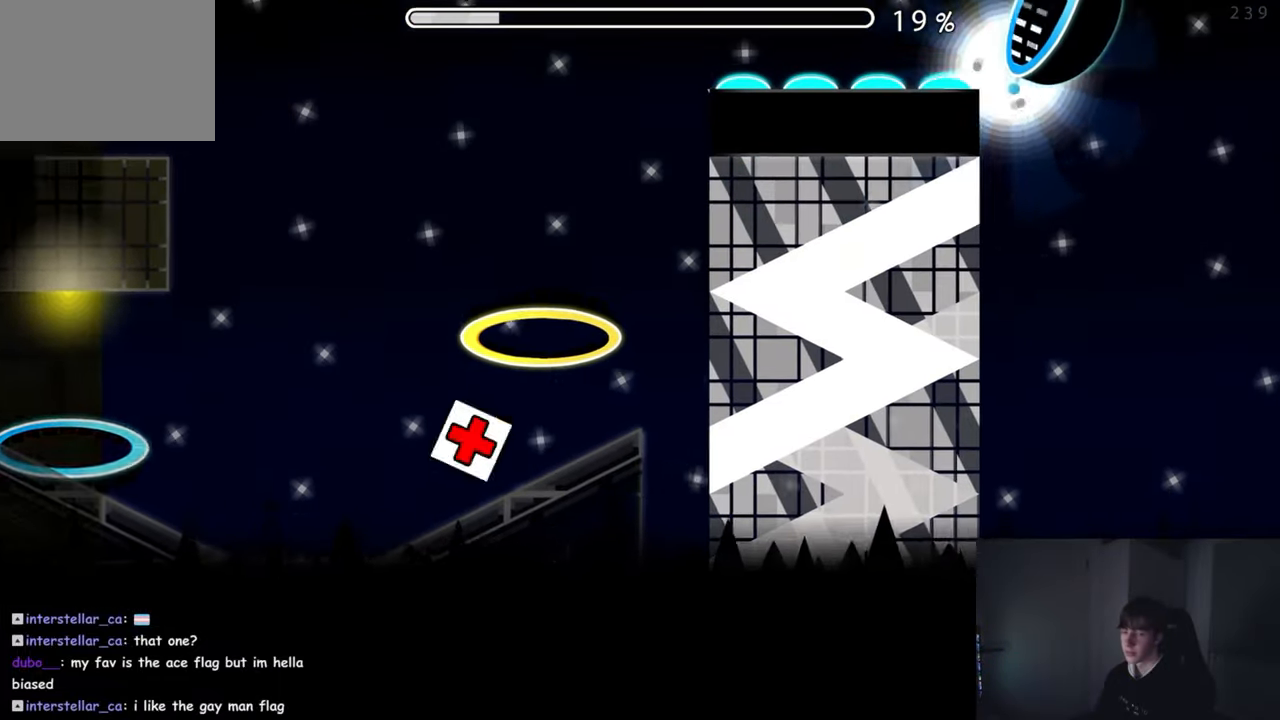
{"buttons": [], "left_stick": "center", "events": [[83, "A", "up"]]}
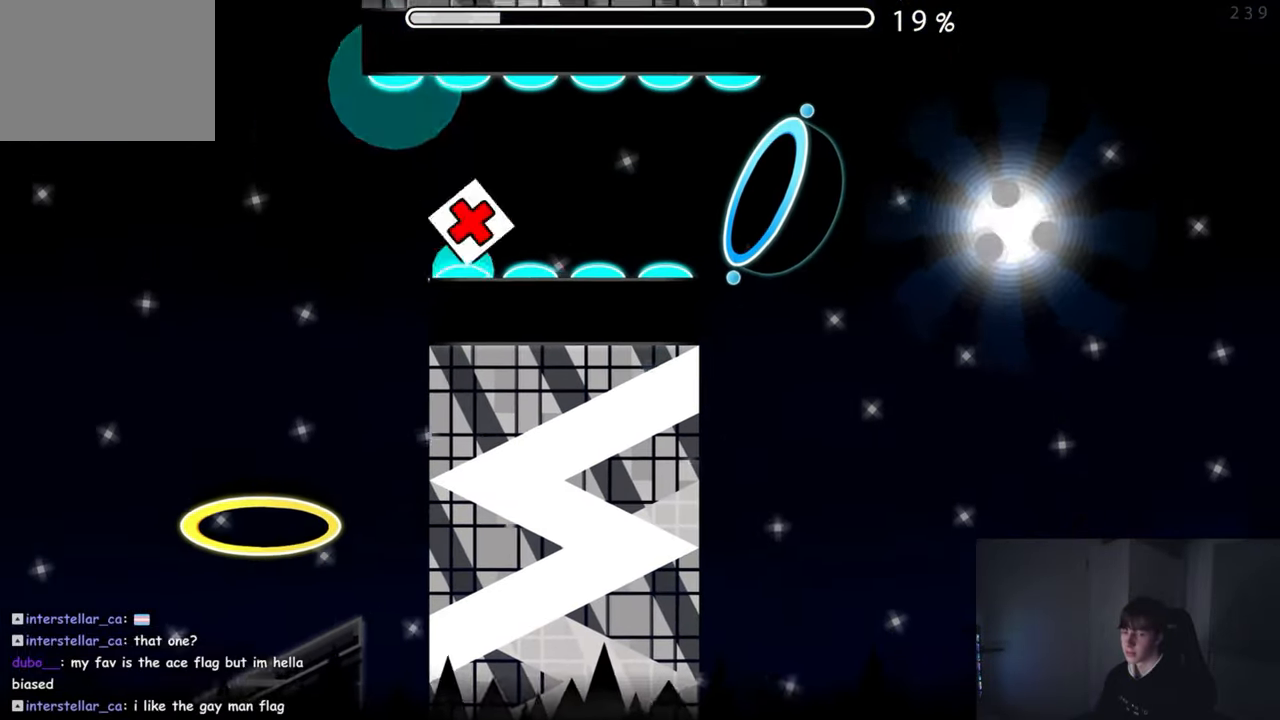
{"buttons": [], "left_stick": "center", "events": []}
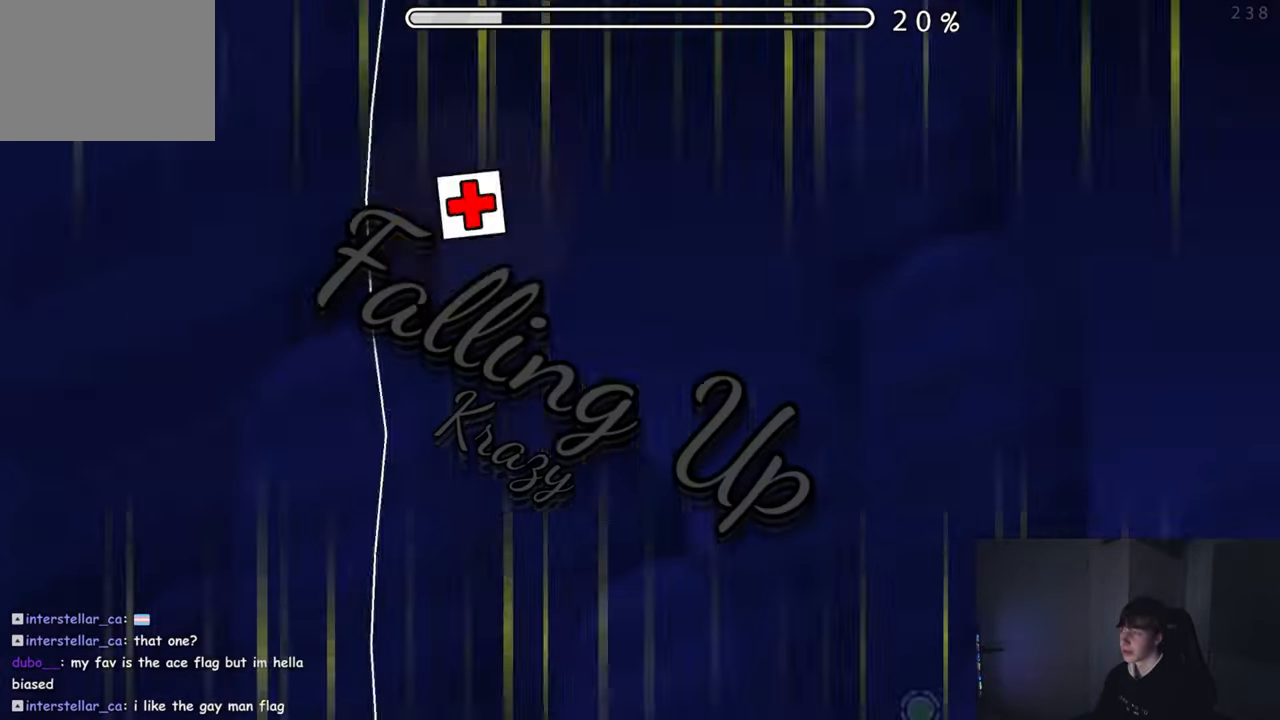
{"buttons": [], "left_stick": "center", "events": []}
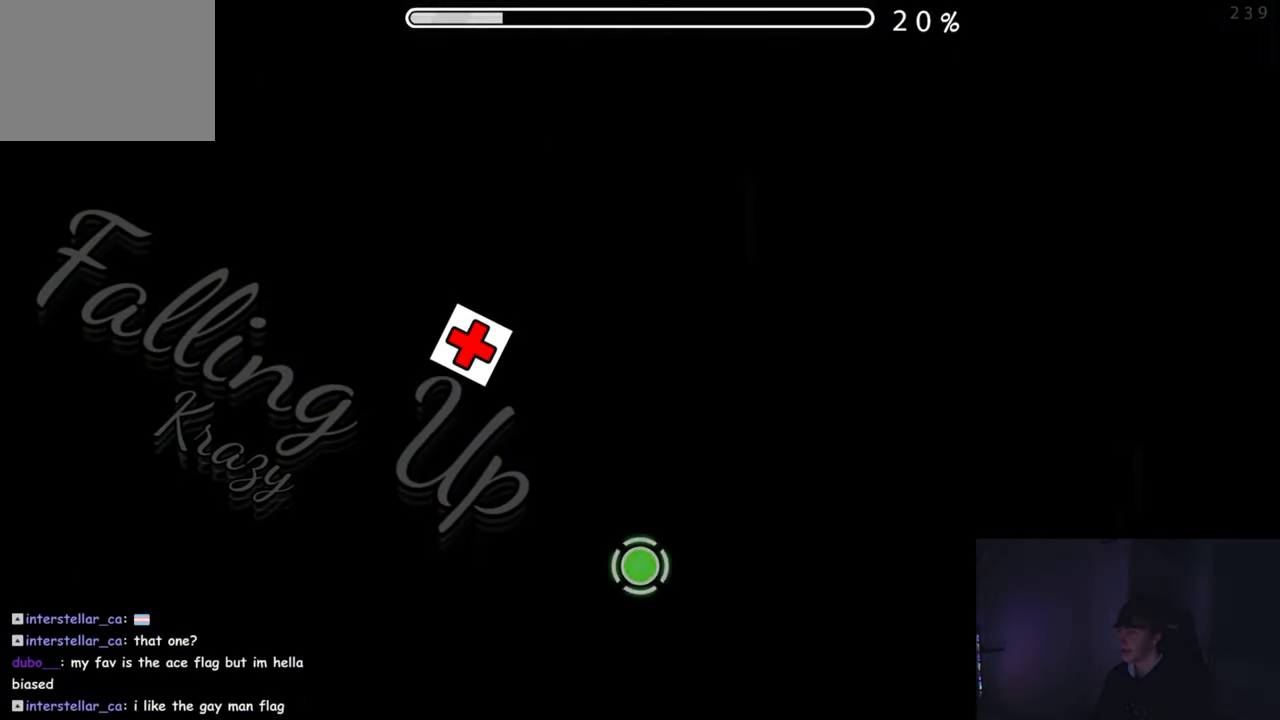
{"buttons": [], "left_stick": "center", "events": [[350, "A", "down"], [466, "A", "up"]]}
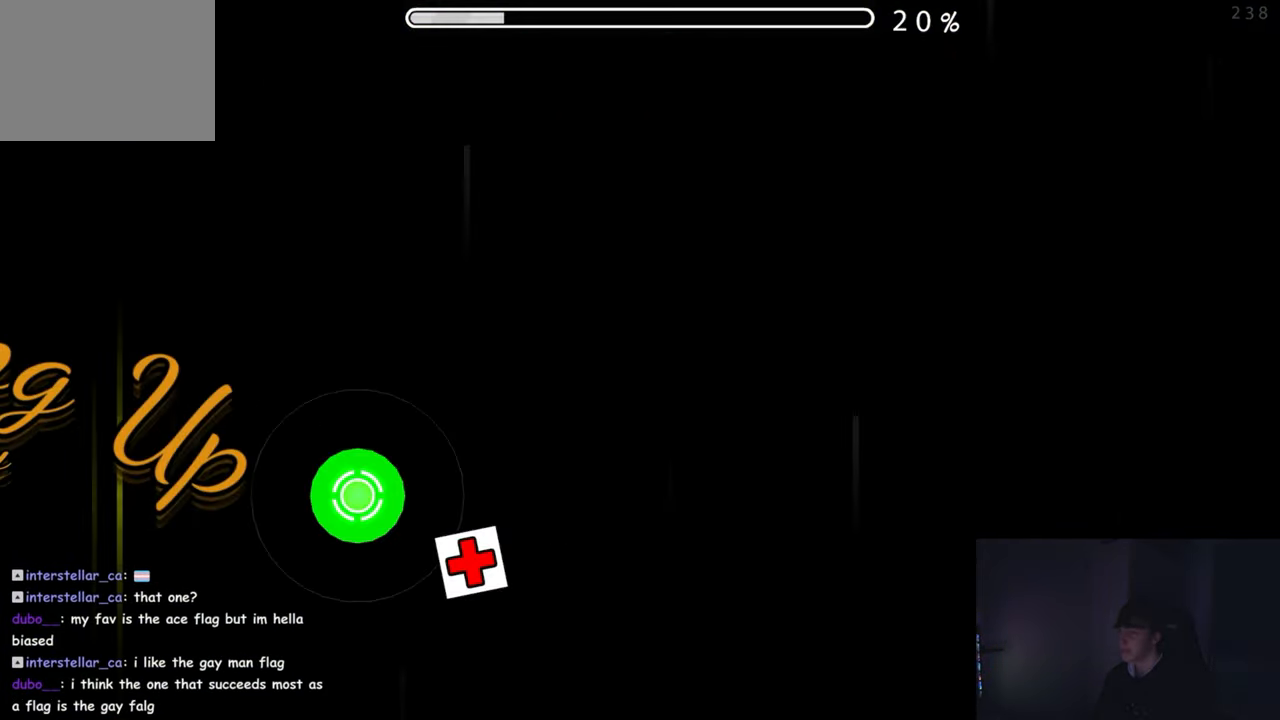
{"buttons": [], "left_stick": "center", "events": []}
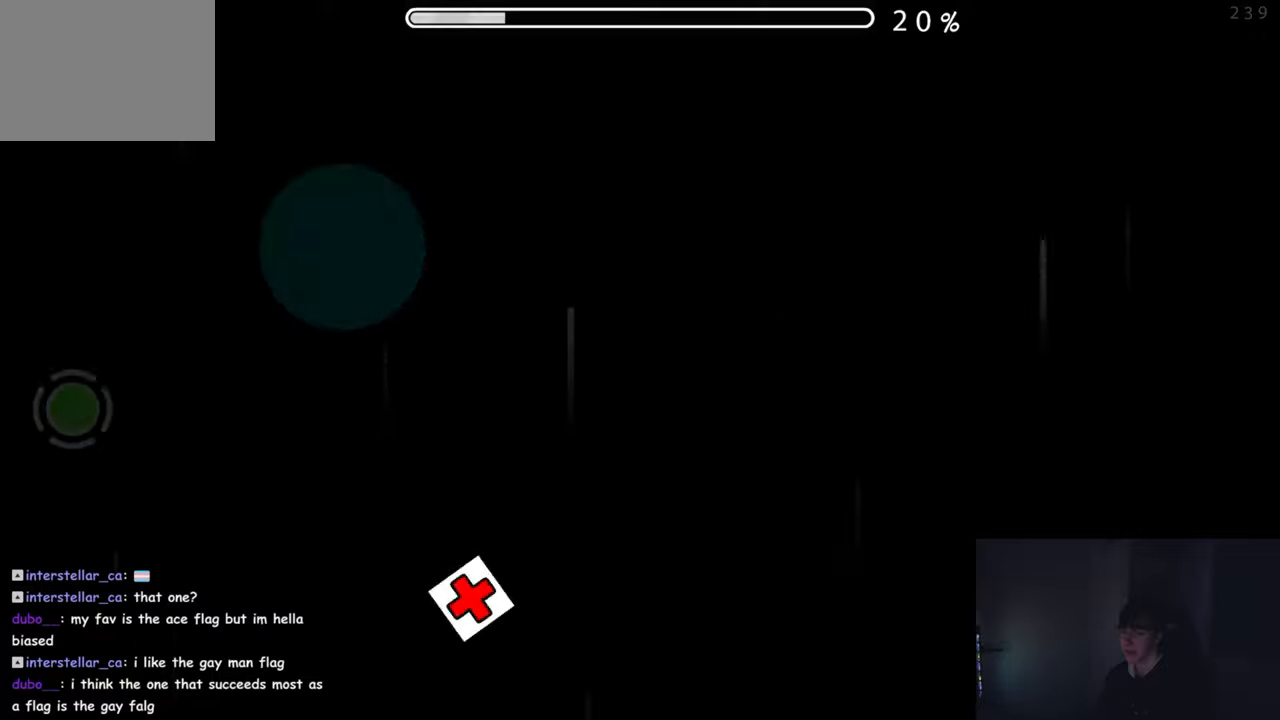
{"buttons": [], "left_stick": "center", "events": []}
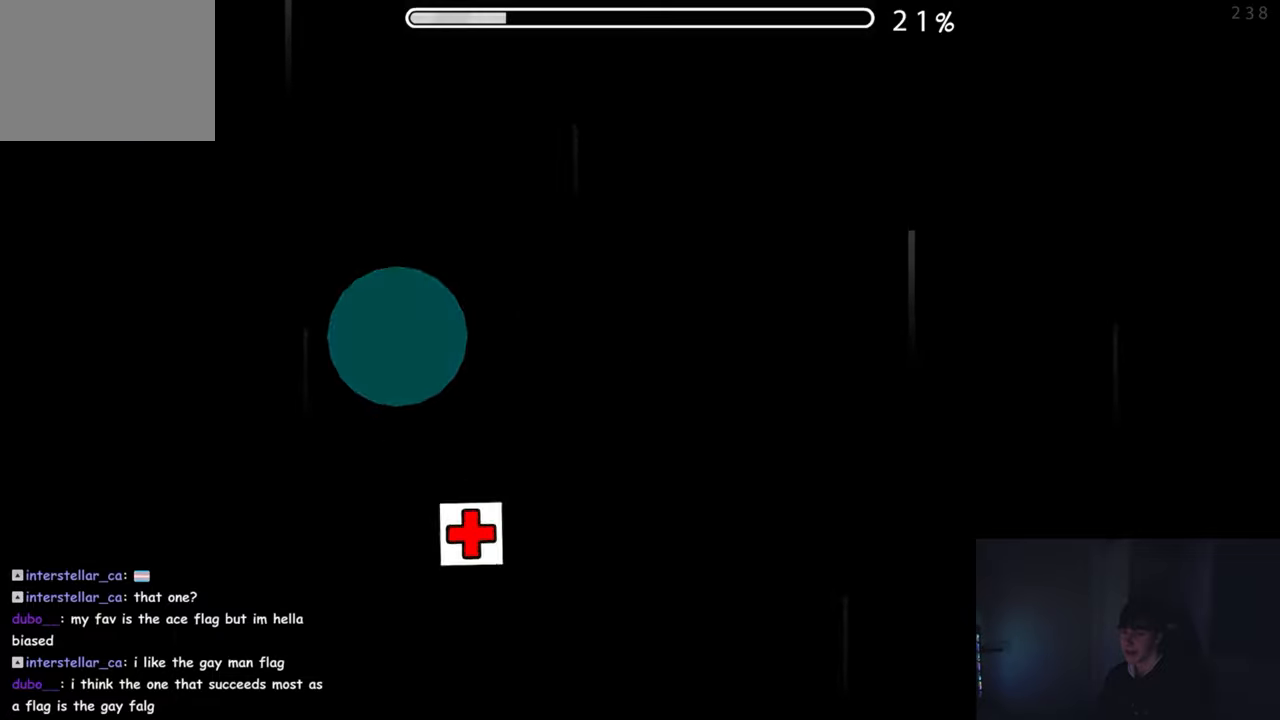
{"buttons": [], "left_stick": "center", "events": []}
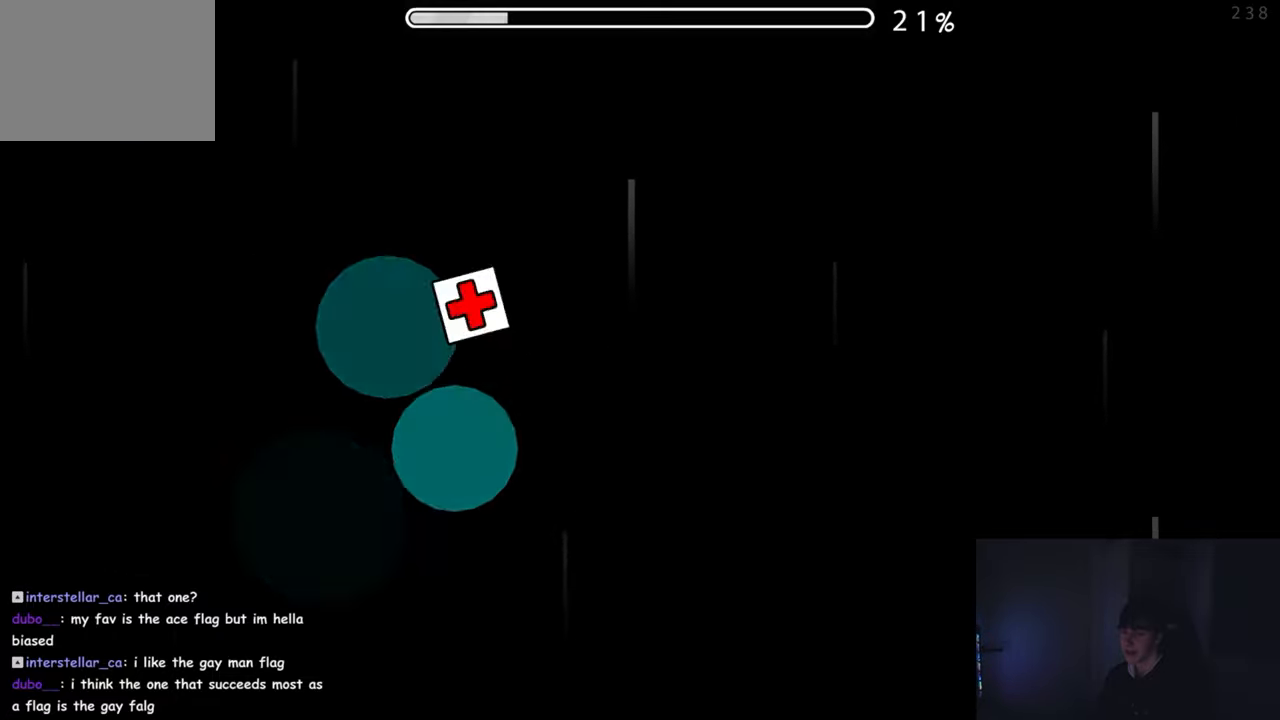
{"buttons": [], "left_stick": "center", "events": []}
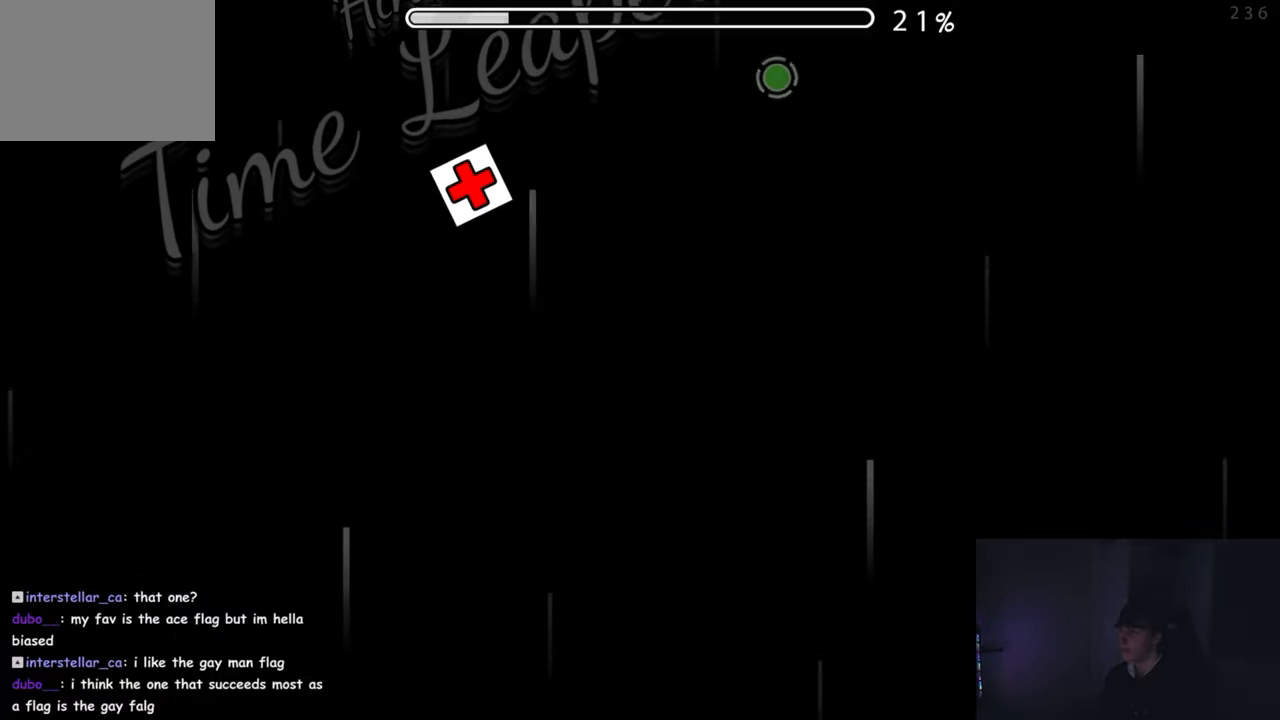
{"buttons": [], "left_stick": "center", "events": []}
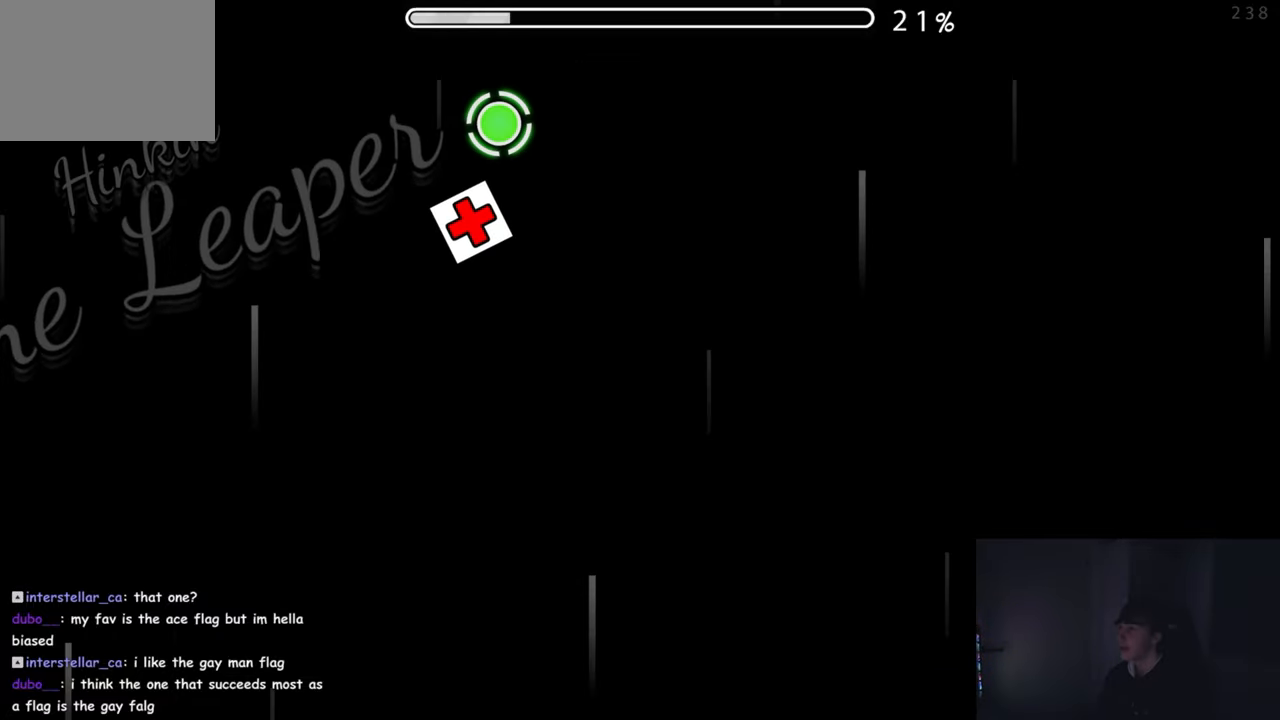
{"buttons": [], "left_stick": "center", "events": [[100, "A", "down"], [217, "A", "up"]]}
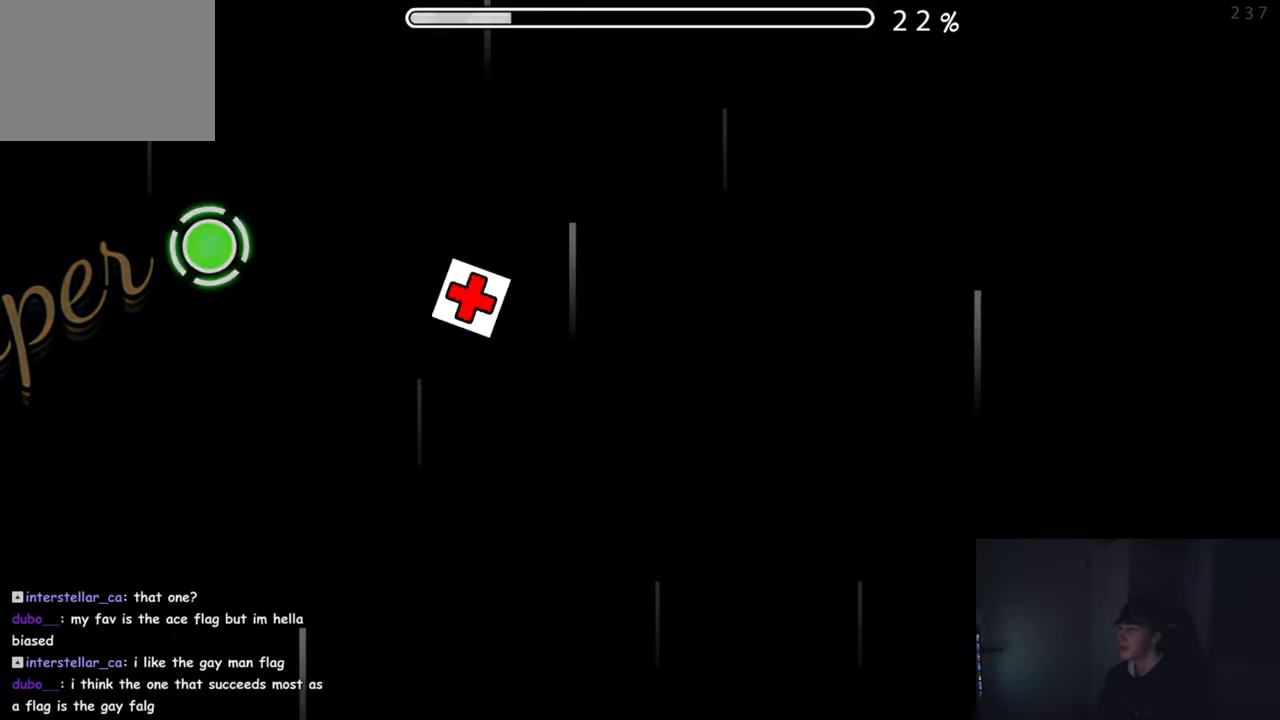
{"buttons": [], "left_stick": "center", "events": []}
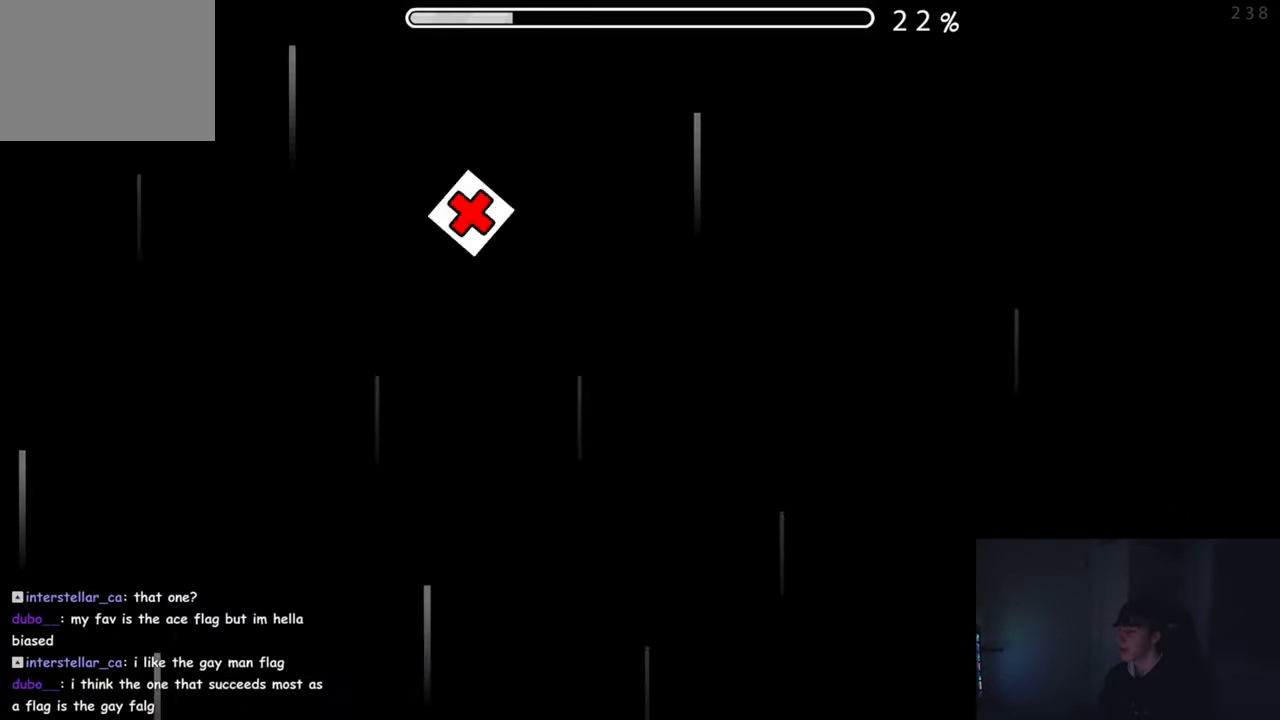
{"buttons": [], "left_stick": "center", "events": []}
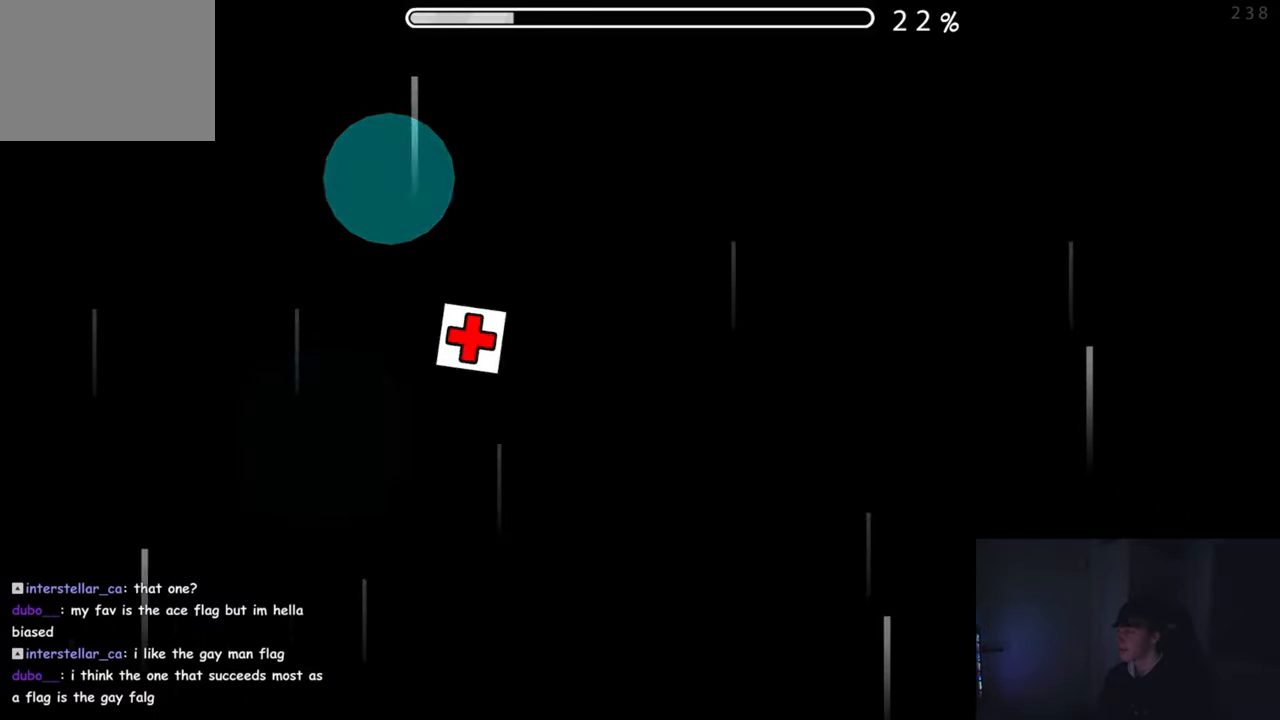
{"buttons": [], "left_stick": "center", "events": []}
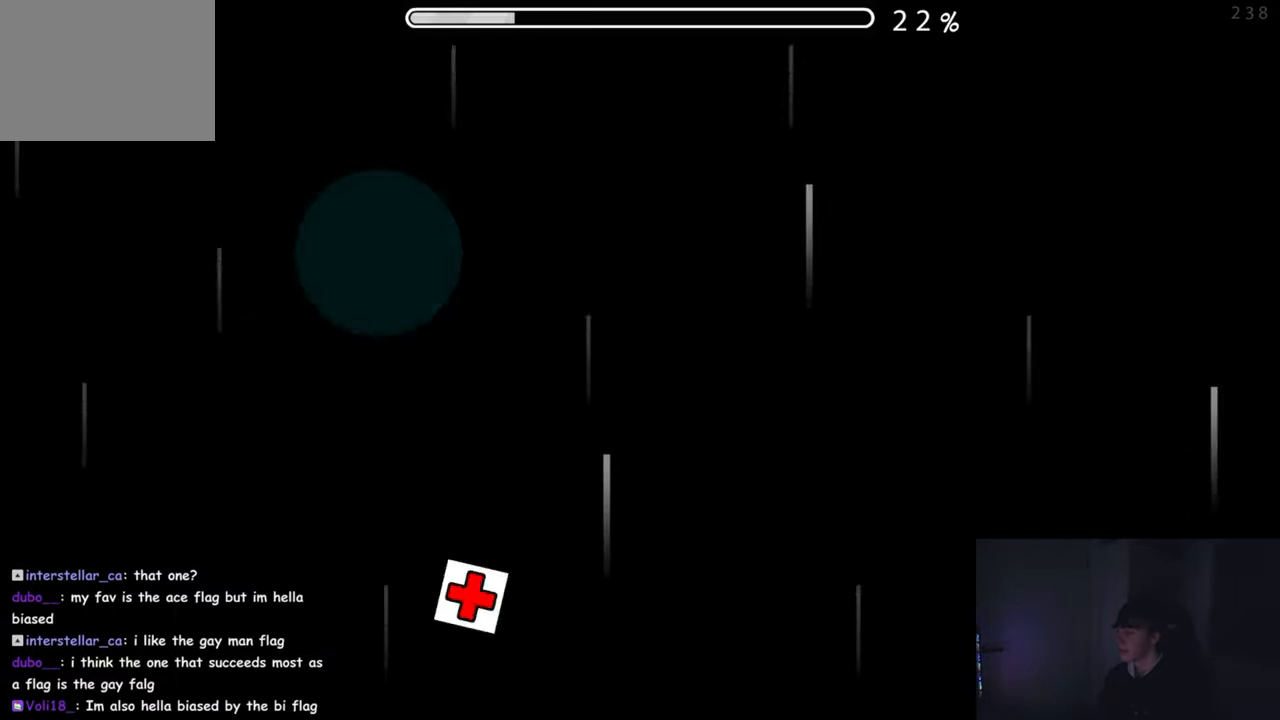
{"buttons": [], "left_stick": "center", "events": []}
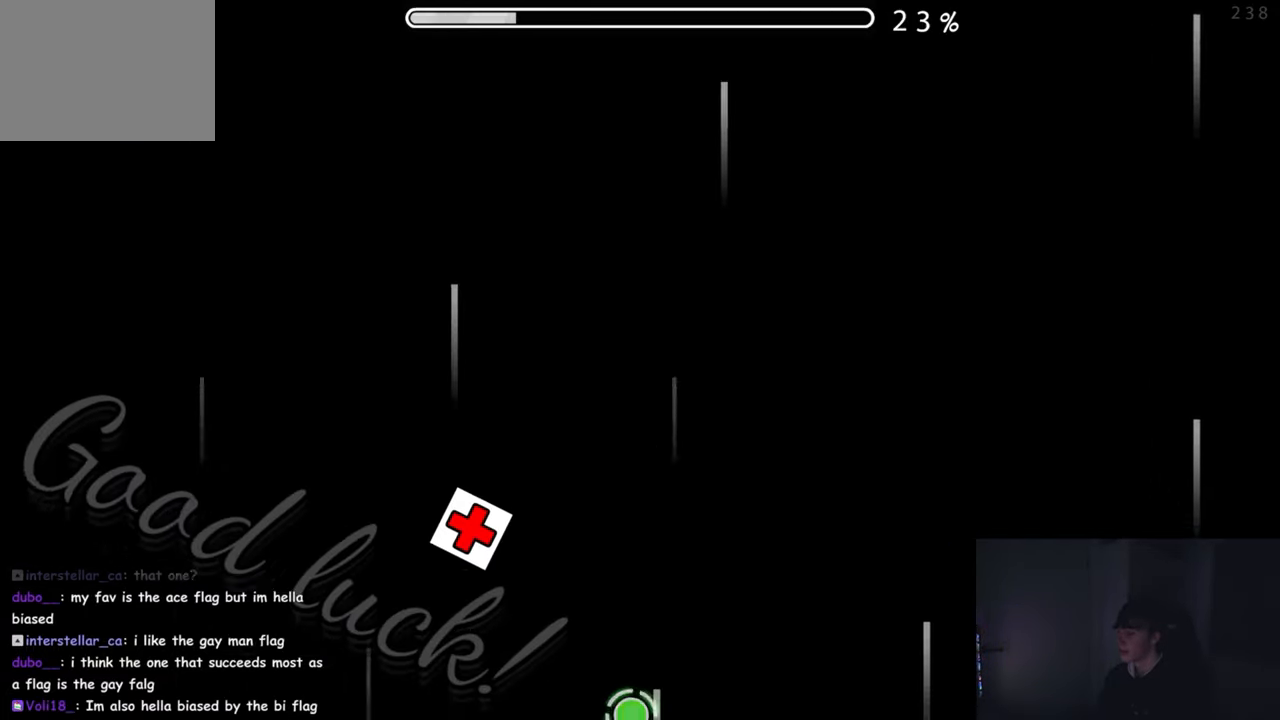
{"buttons": [], "left_stick": "center", "events": [[333, "A", "down"], [450, "A", "up"]]}
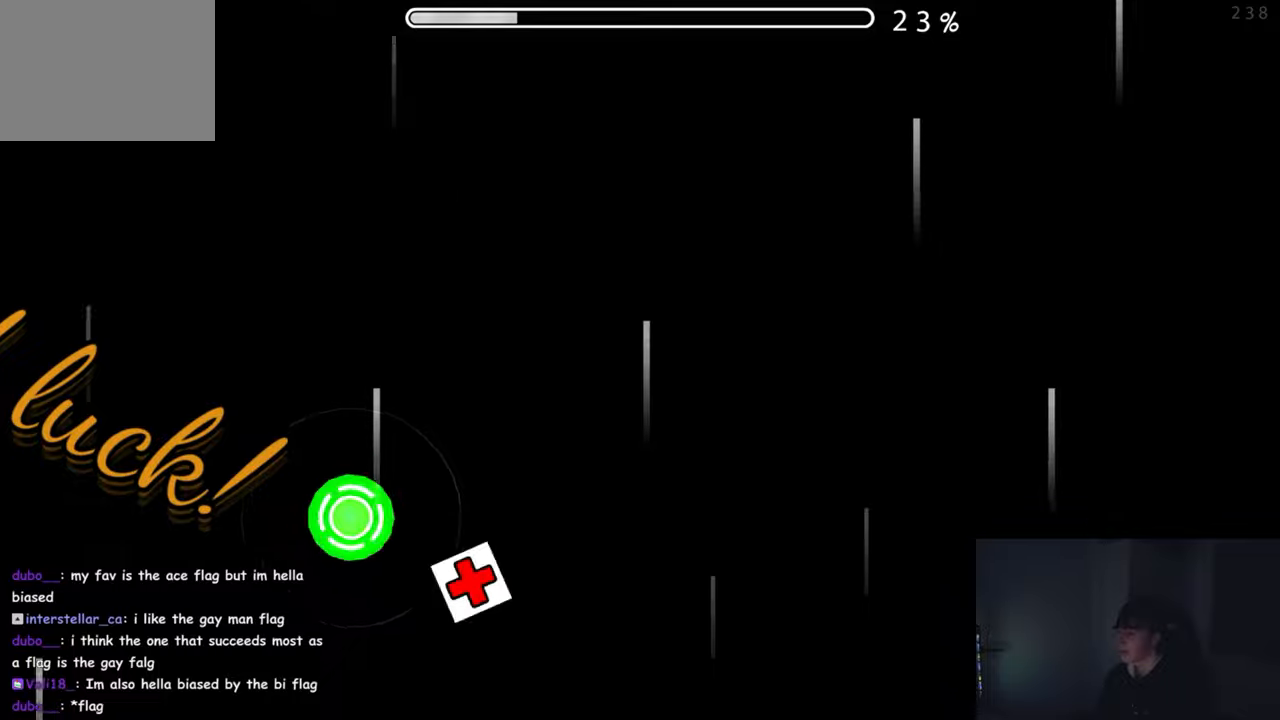
{"buttons": [], "left_stick": "center", "events": []}
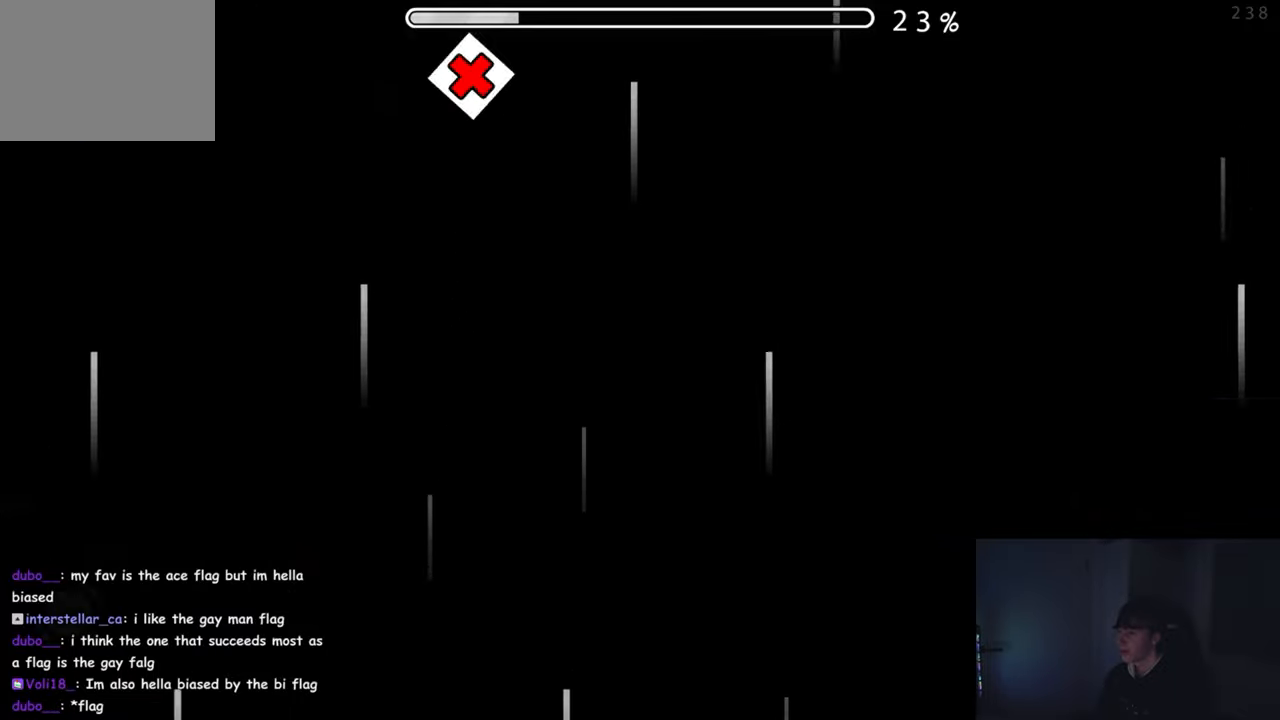
{"buttons": [], "left_stick": "center", "events": []}
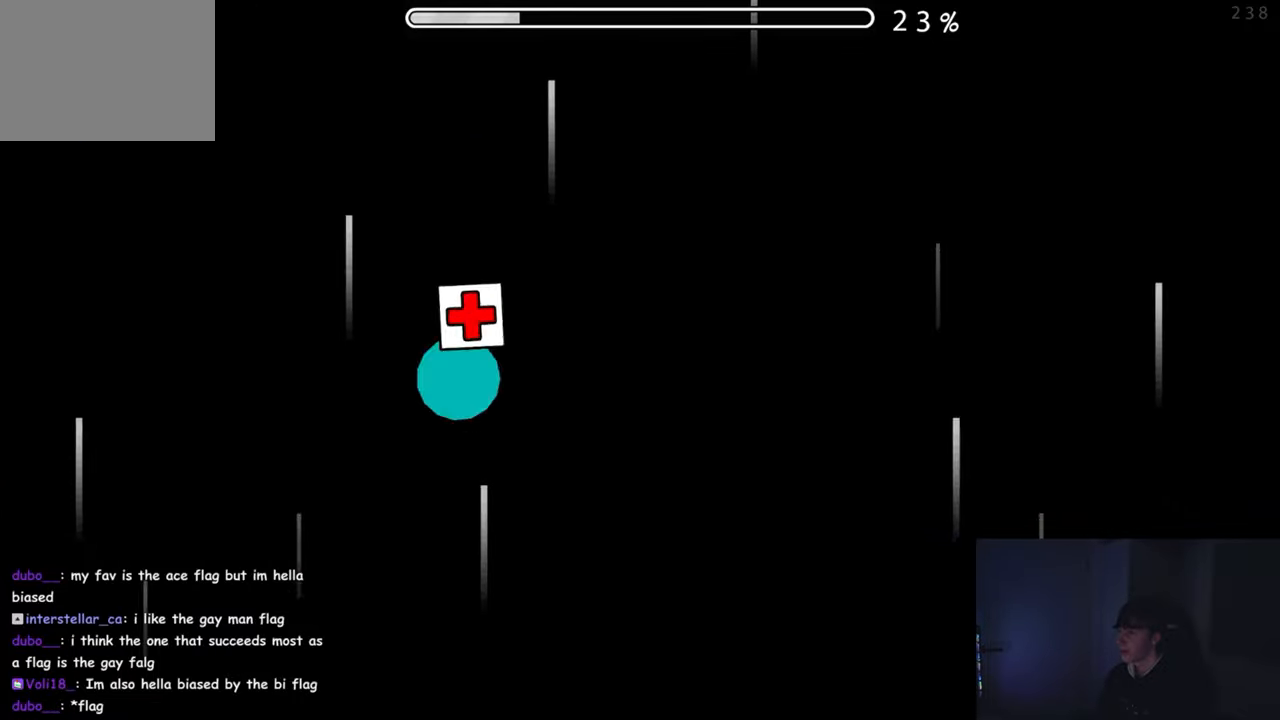
{"buttons": [], "left_stick": "center", "events": []}